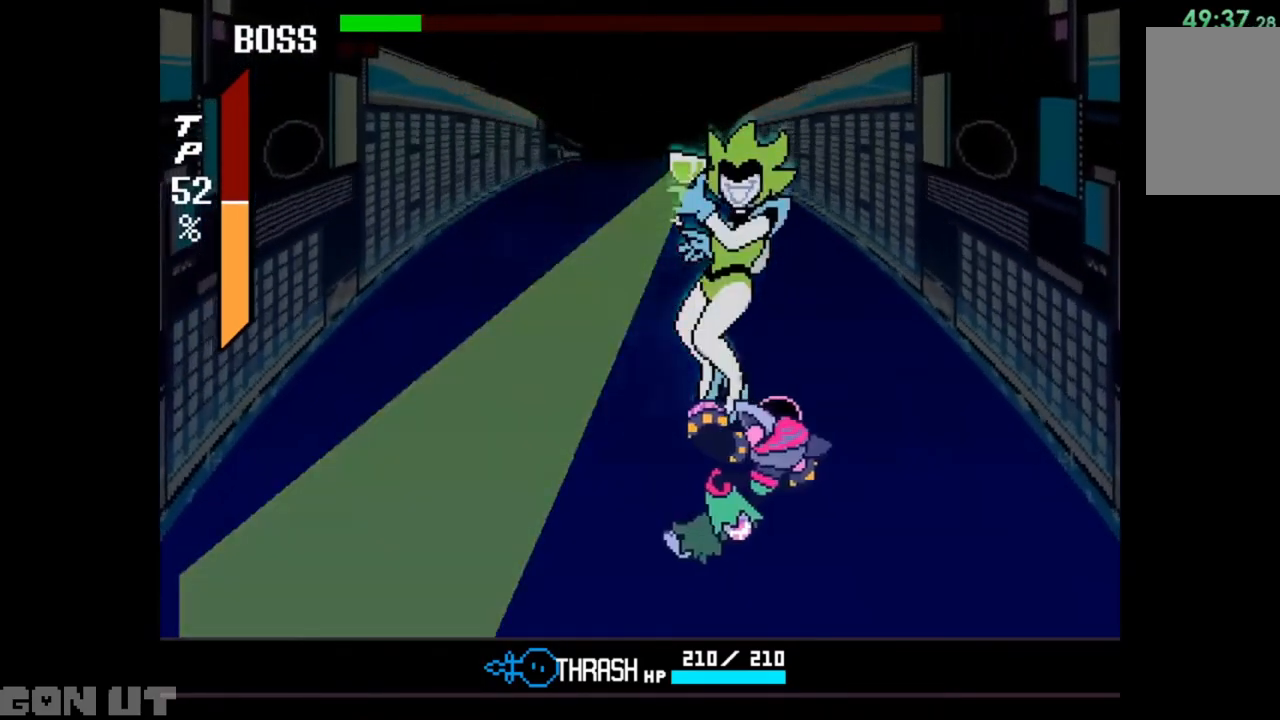
Gameplay with keyboard; each line is a JSON object with the keys held at the frame after it. "events" lists presses ("down") and releases ("up") of "c", "down", "left", "right", "up", "x" and "z" between this image and that frame as [ms after this image, input, new state], when the widget could be followed in between. No other keys are recorded. Mouse input is not recorded.
{"keys": ["x"], "events": [[450, "right", "up"], [450, "x", "down"]]}
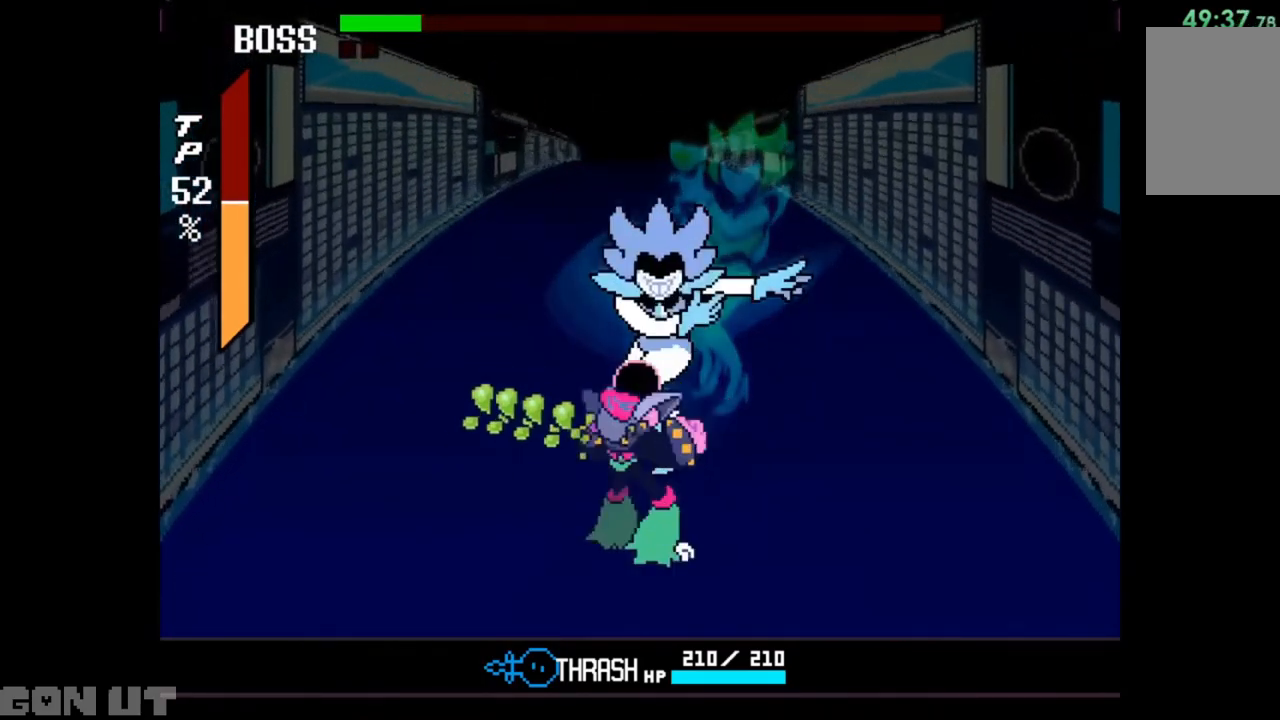
{"keys": ["x"], "events": [[50, "x", "up"], [83, "x", "down"], [183, "x", "up"], [217, "x", "down"], [317, "x", "up"], [350, "x", "down"], [417, "x", "up"], [450, "x", "down"]]}
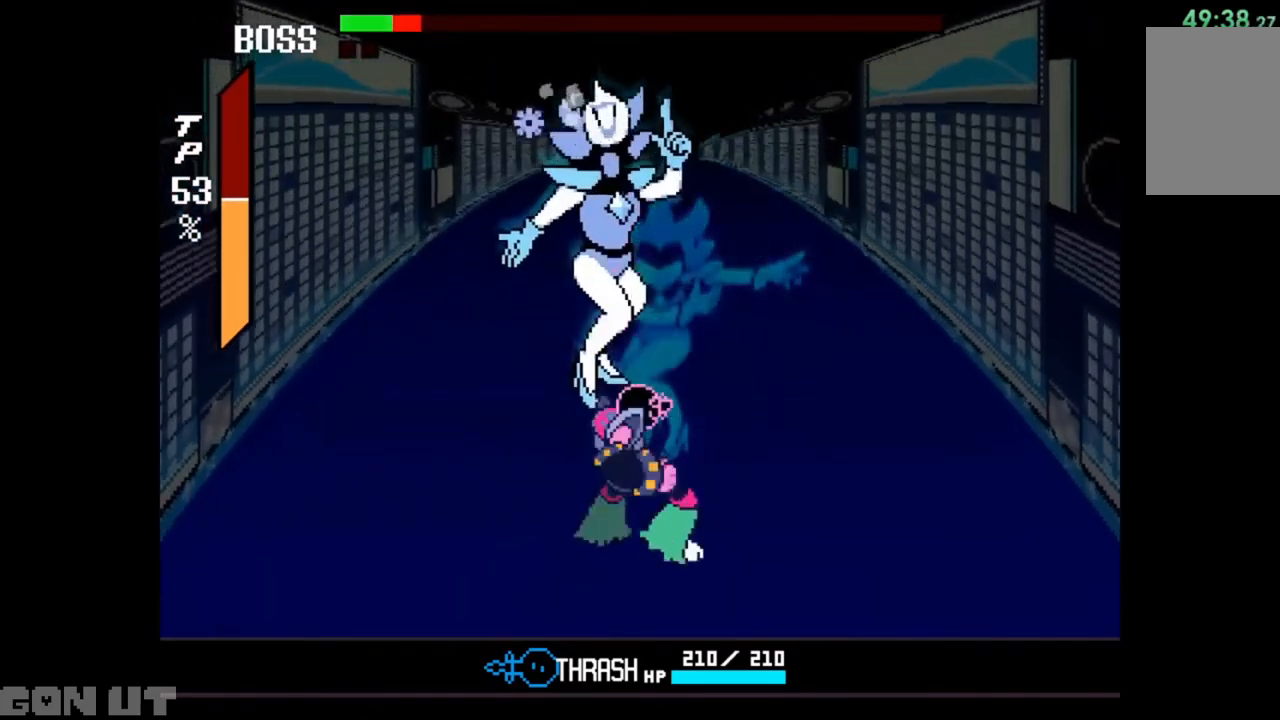
{"keys": [], "events": [[17, "x", "up"], [117, "x", "down"], [150, "x", "up"], [250, "x", "down"], [283, "x", "up"], [350, "x", "down"], [383, "x", "up"]]}
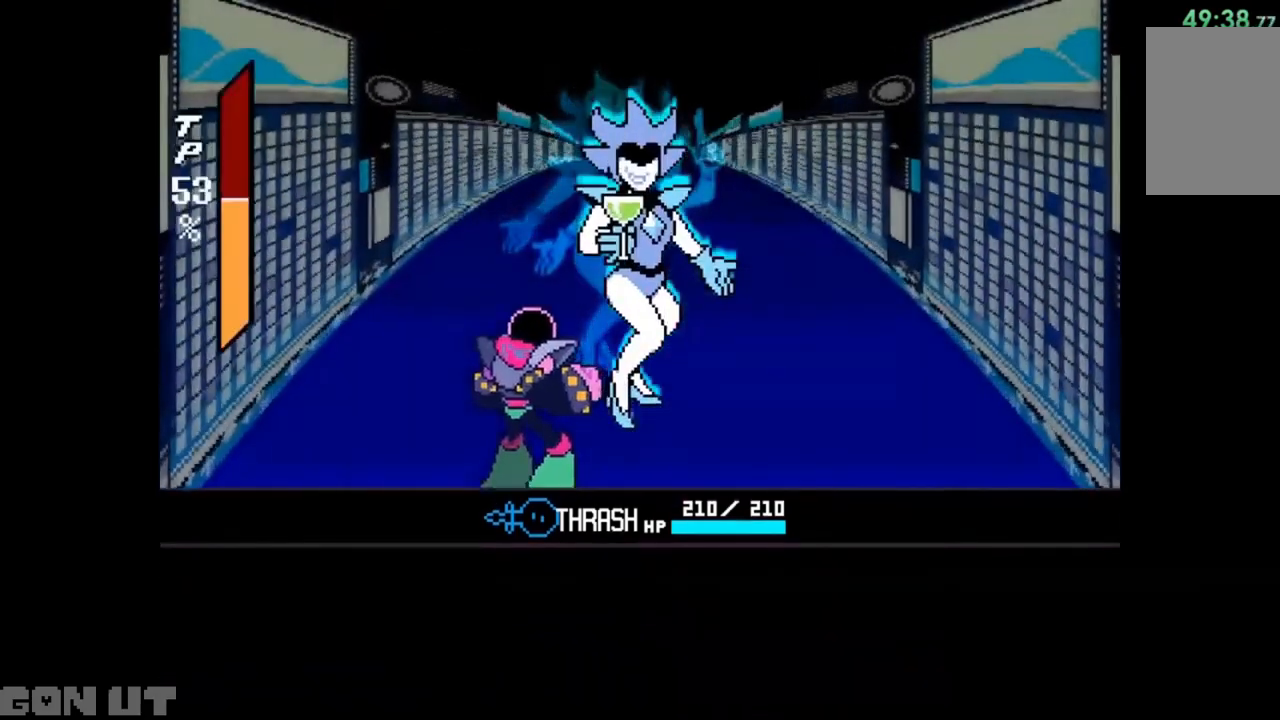
{"keys": [], "events": []}
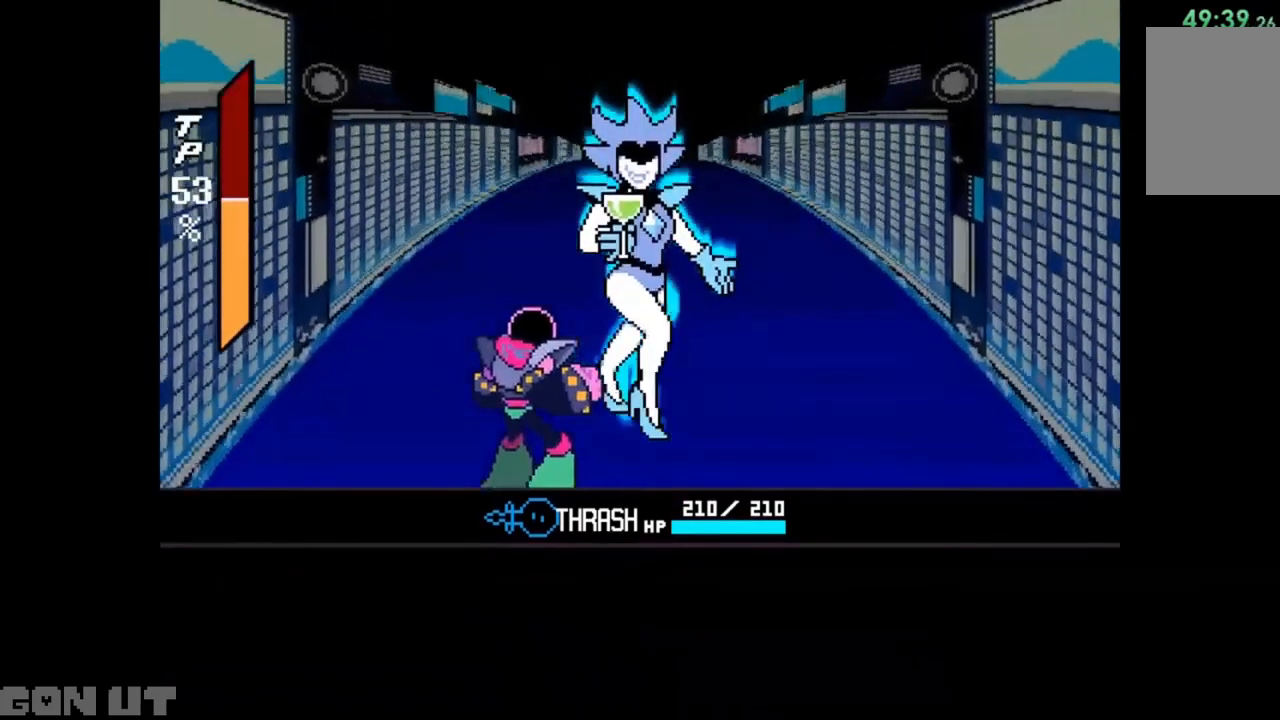
{"keys": [], "events": [[250, "right", "down"], [383, "right", "up"], [383, "z", "down"], [483, "z", "up"]]}
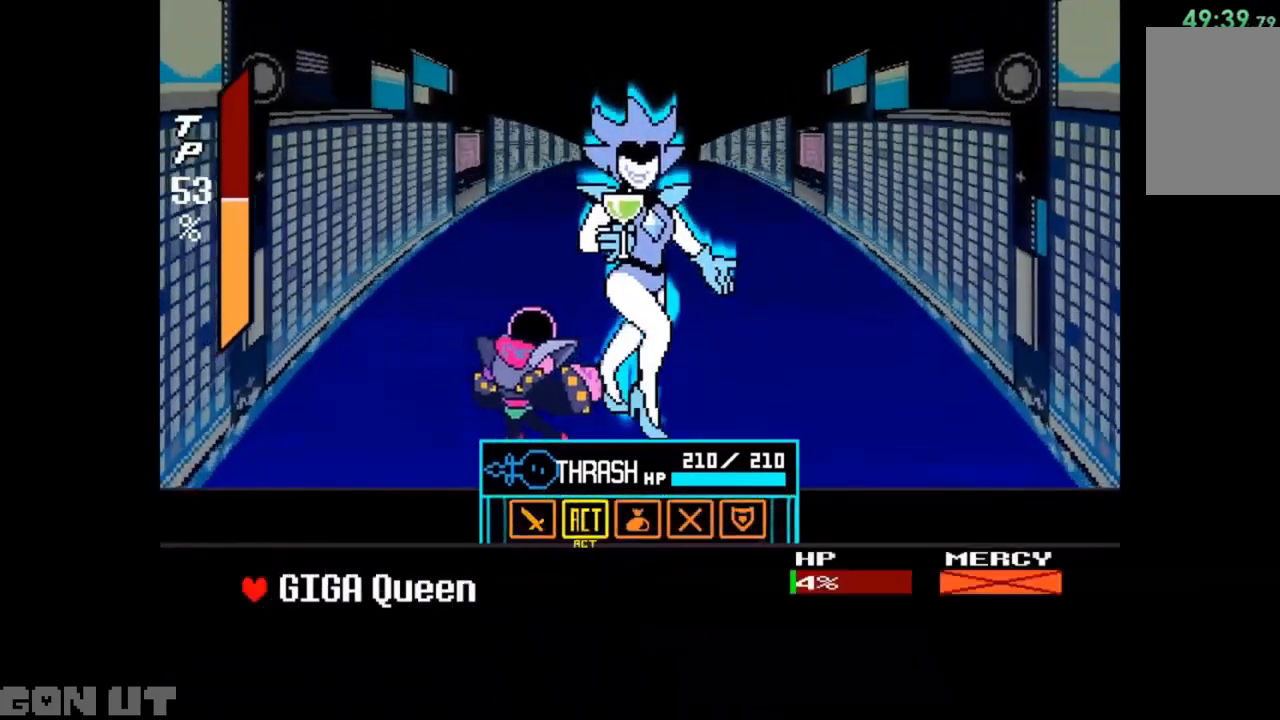
{"keys": [], "events": [[117, "z", "down"], [217, "z", "up"], [350, "z", "down"], [417, "z", "up"]]}
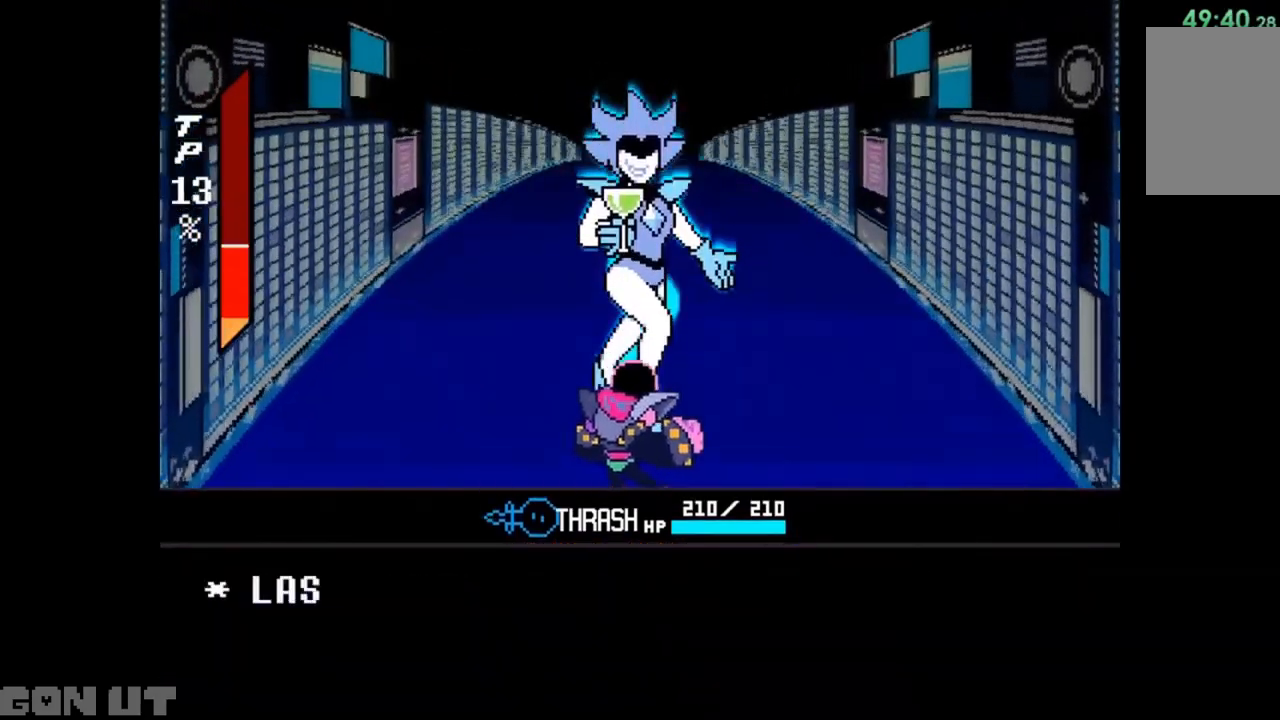
{"keys": ["c"], "events": [[217, "c", "down"]]}
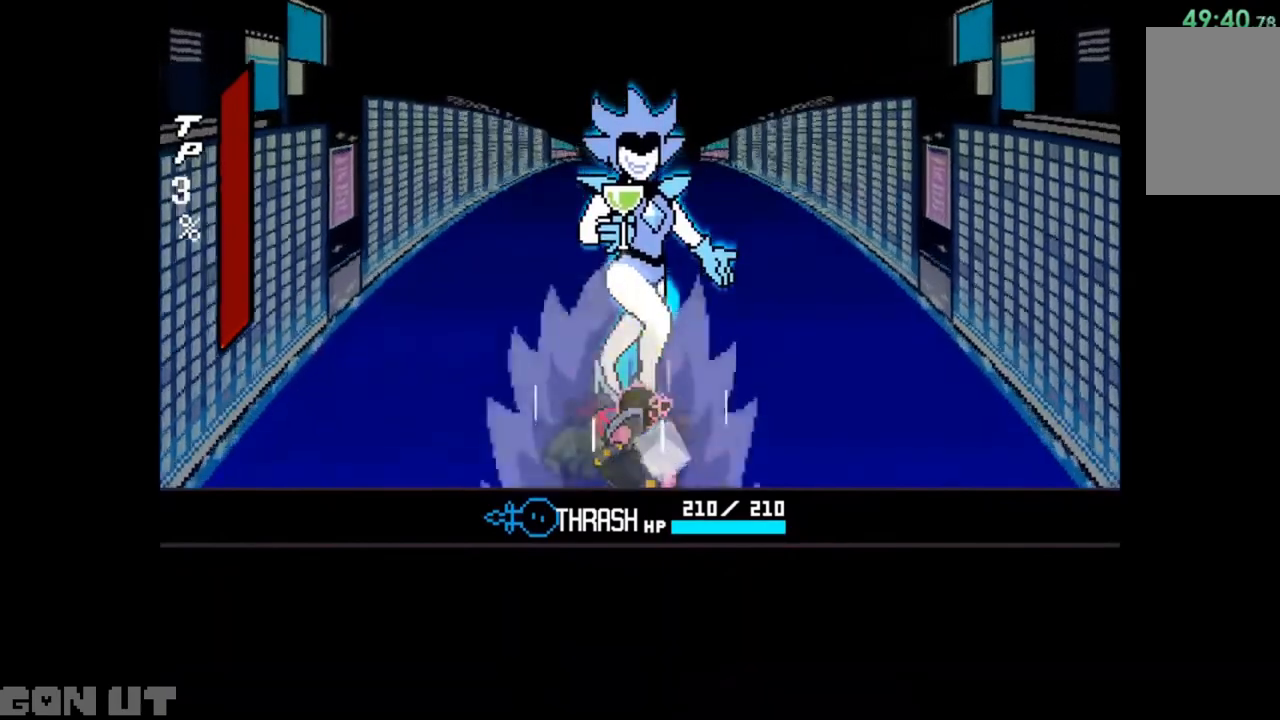
{"keys": ["c"], "events": []}
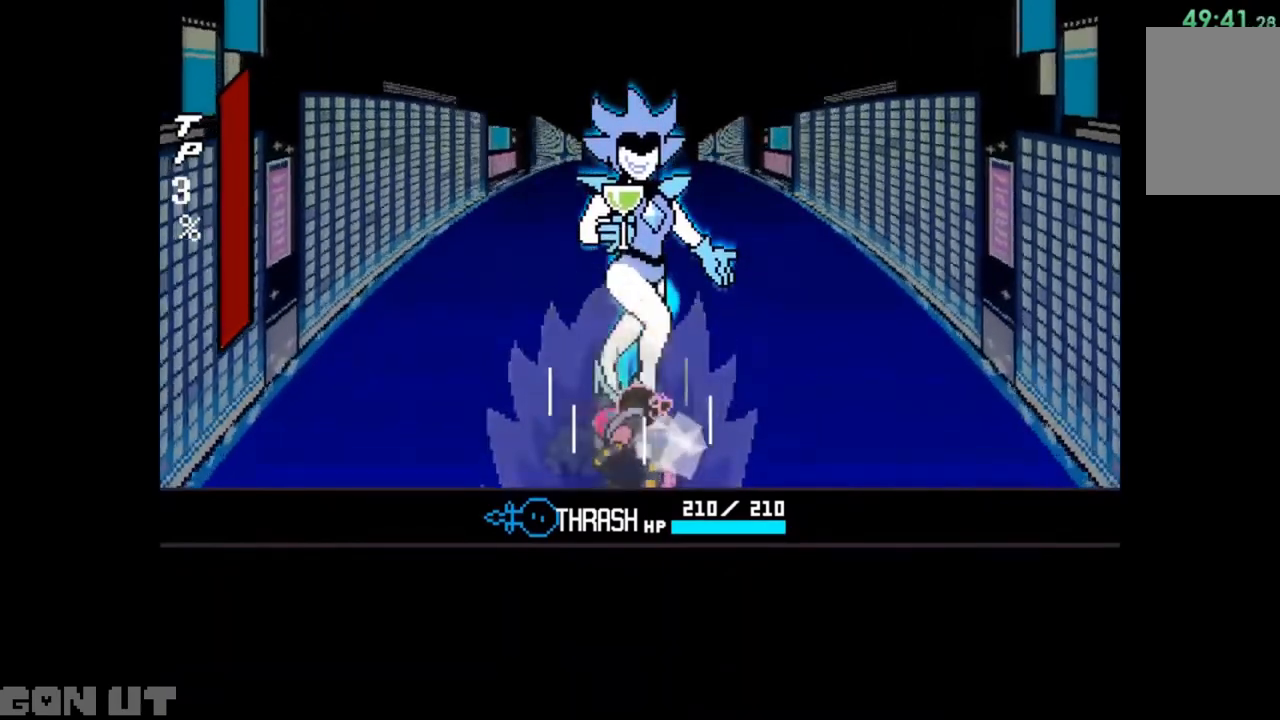
{"keys": ["c"], "events": []}
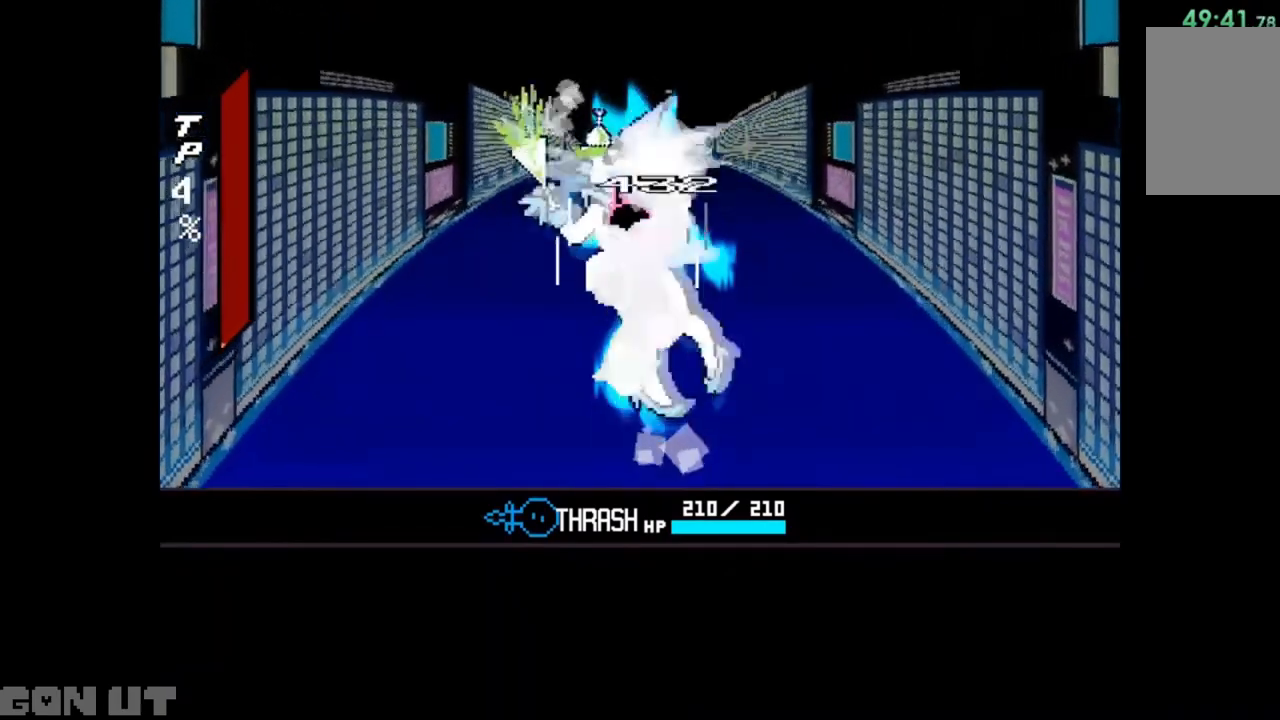
{"keys": ["c"], "events": []}
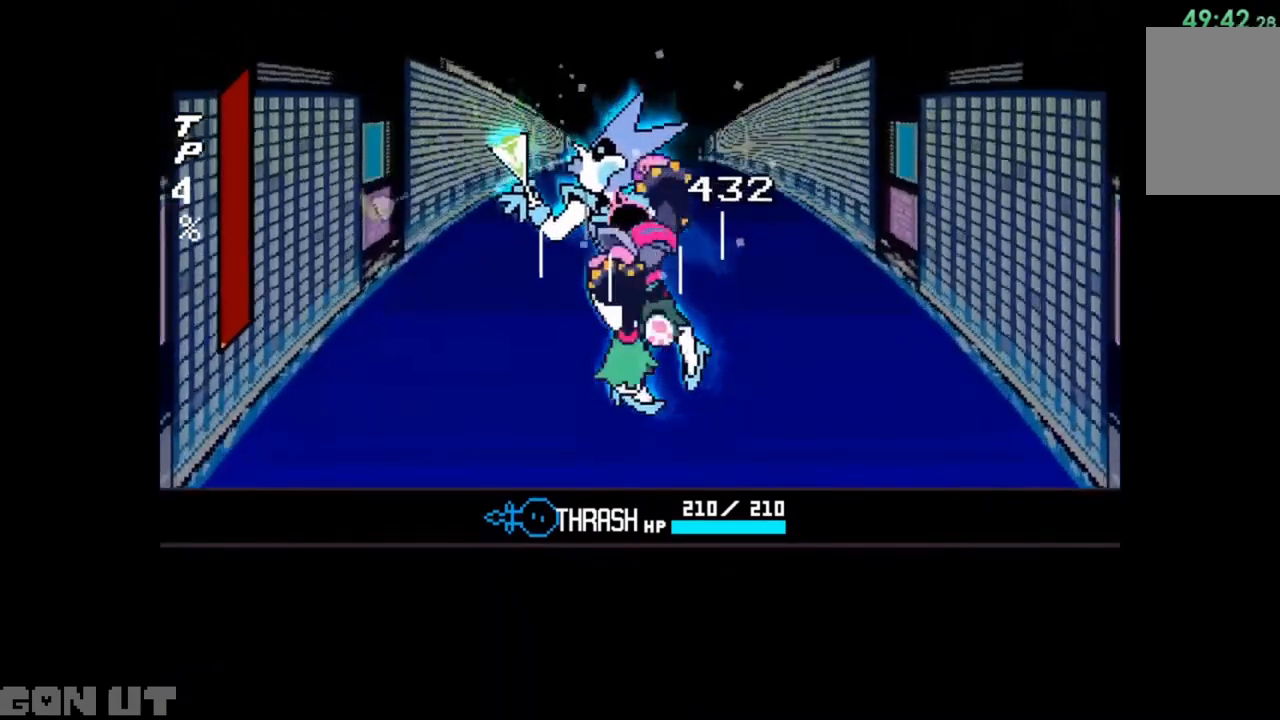
{"keys": ["c"], "events": []}
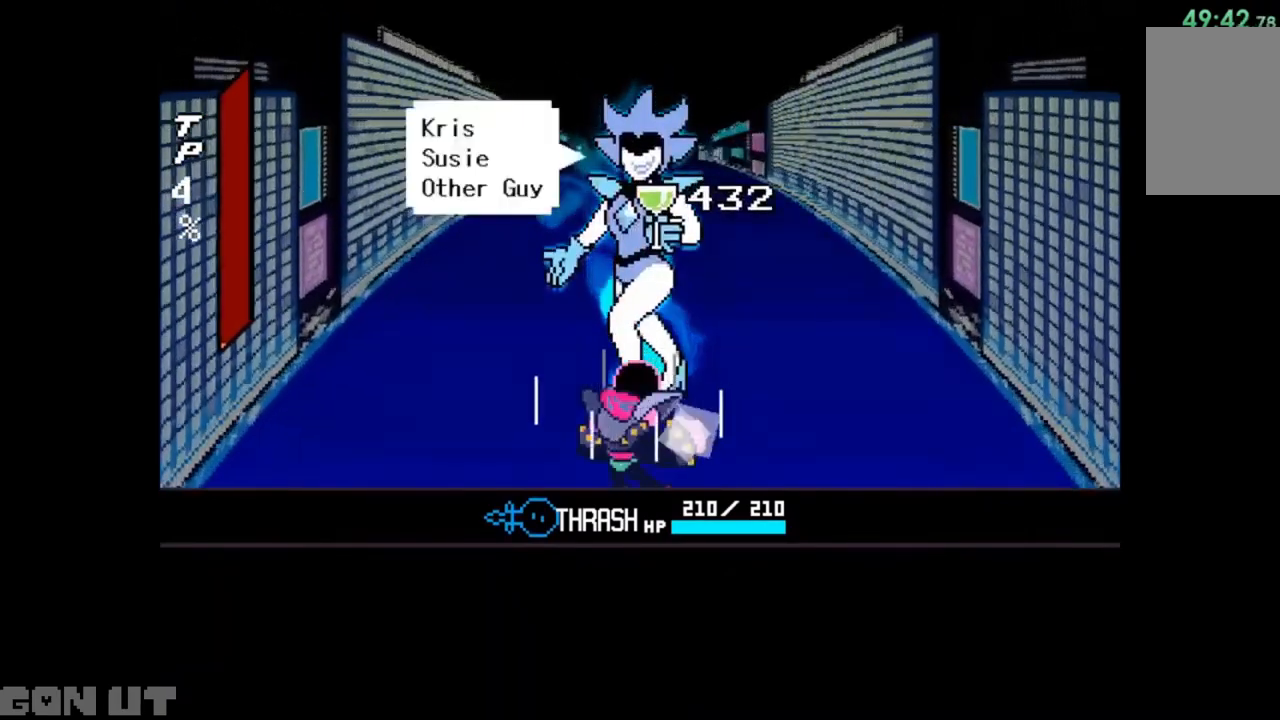
{"keys": [], "events": [[450, "c", "up"]]}
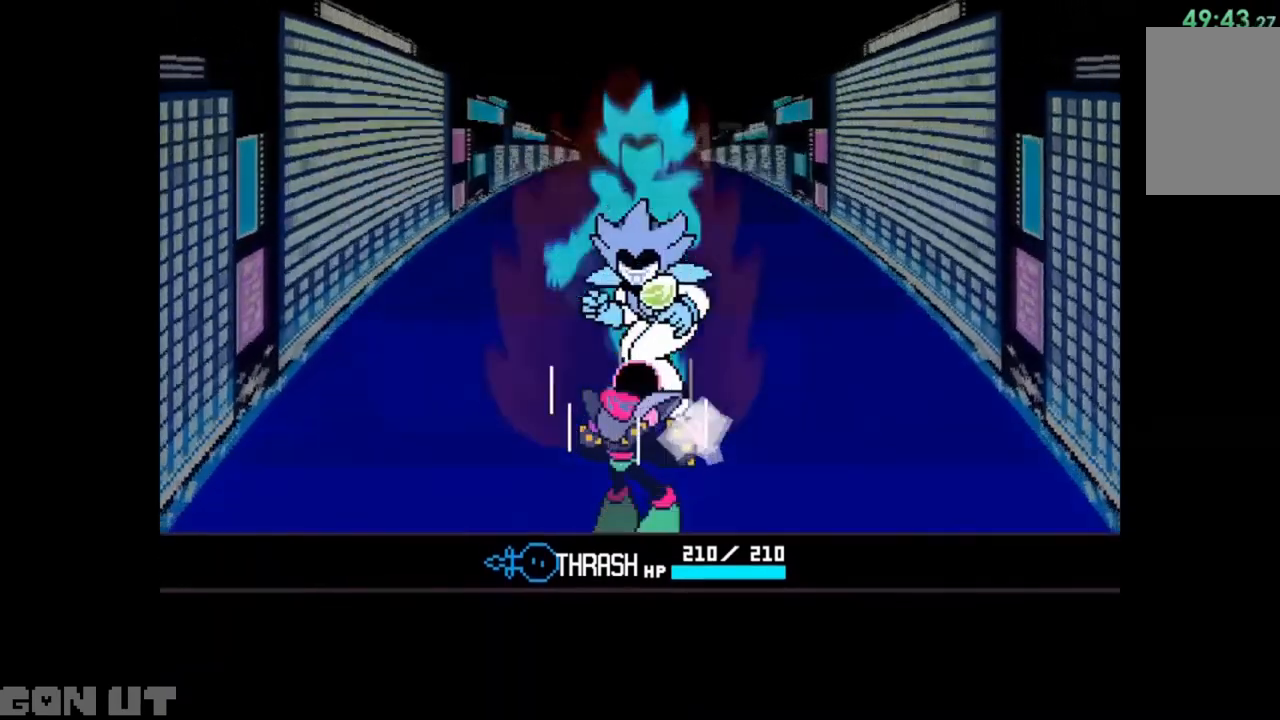
{"keys": [], "events": []}
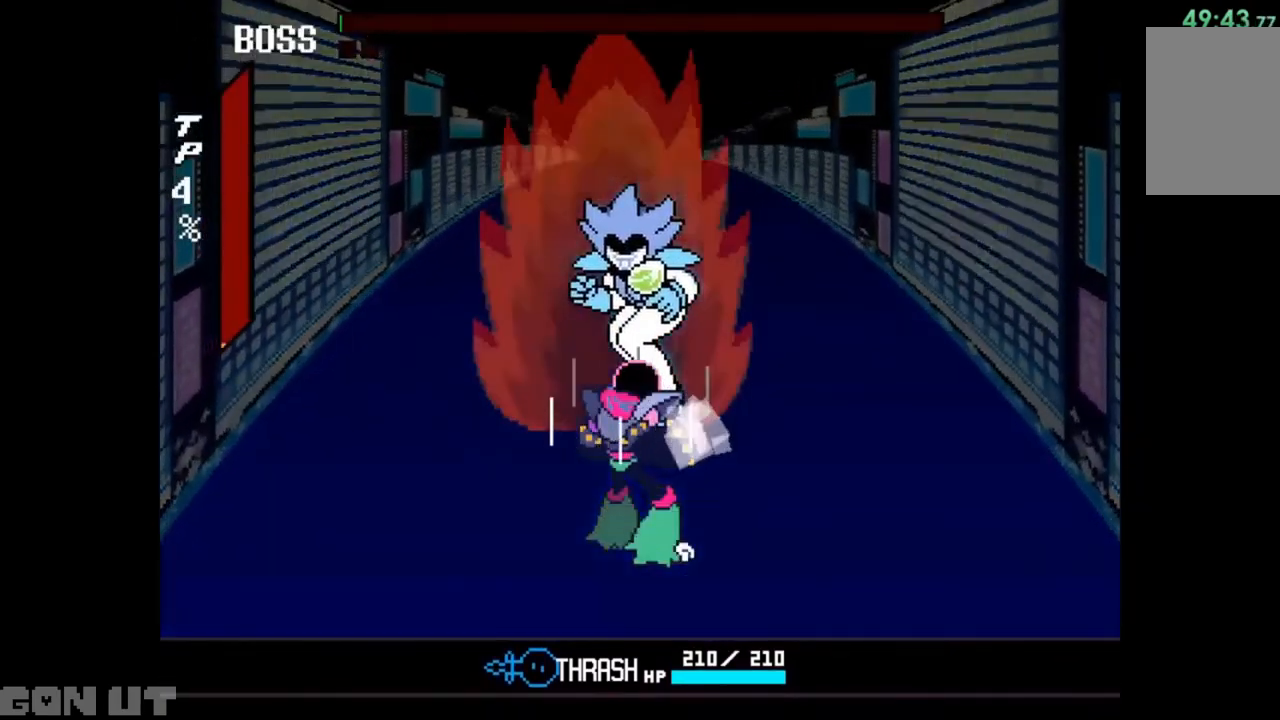
{"keys": [], "events": []}
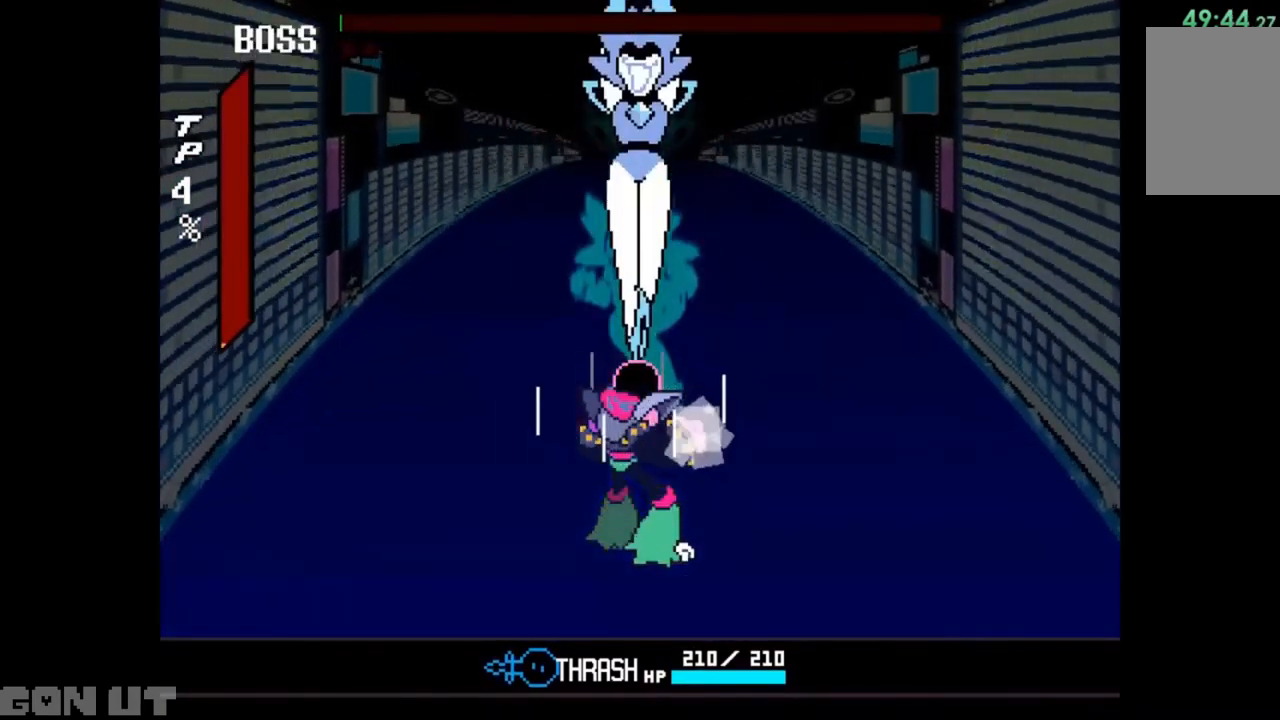
{"keys": [], "events": []}
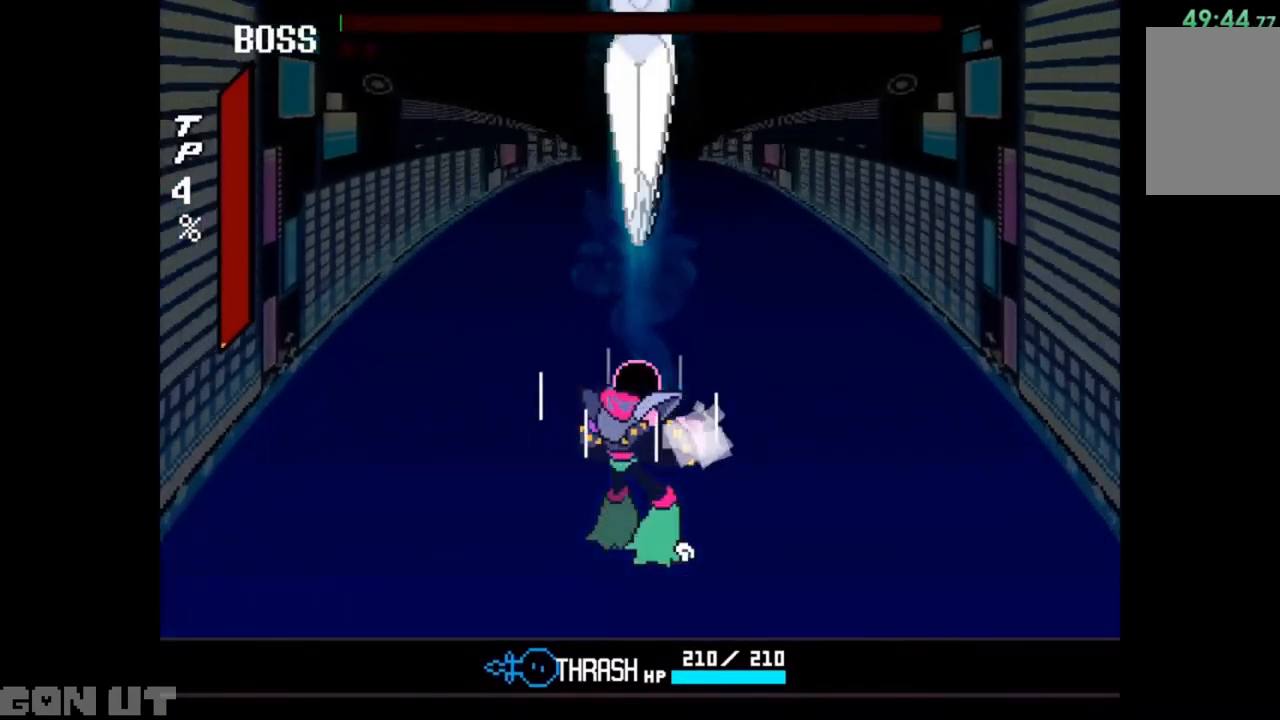
{"keys": ["right"], "events": [[117, "right", "down"]]}
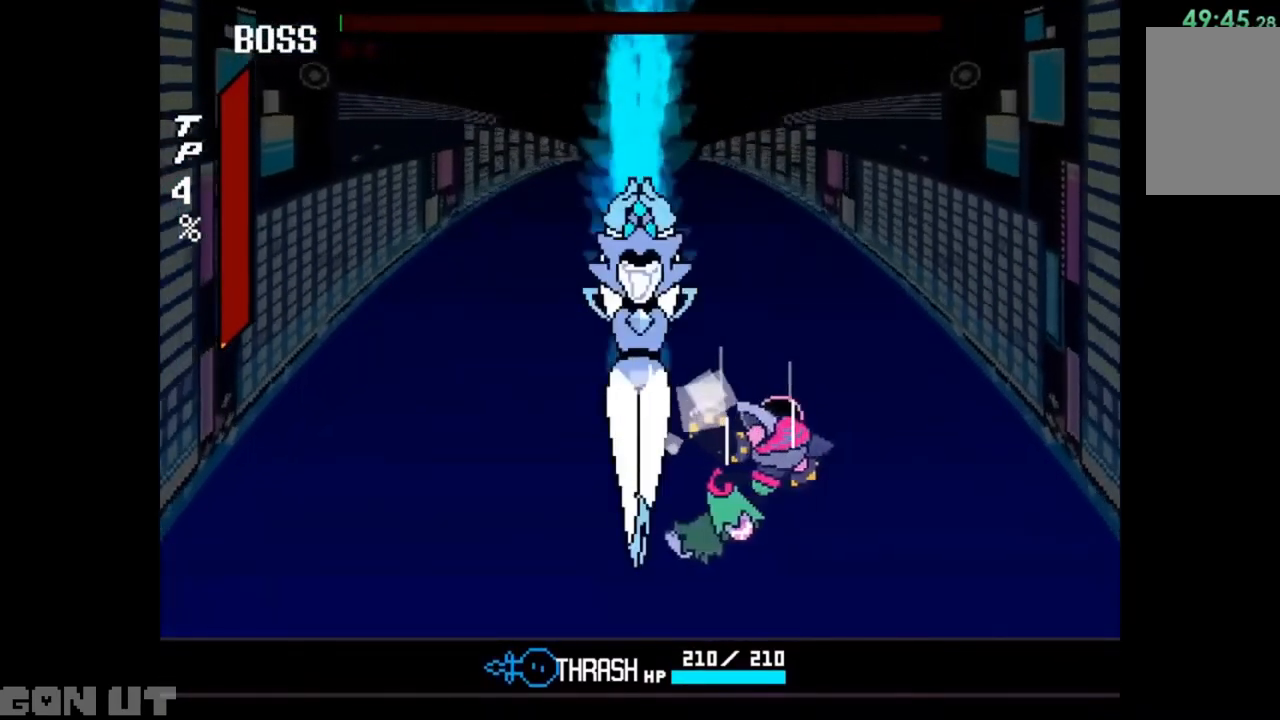
{"keys": [], "events": [[250, "right", "up"]]}
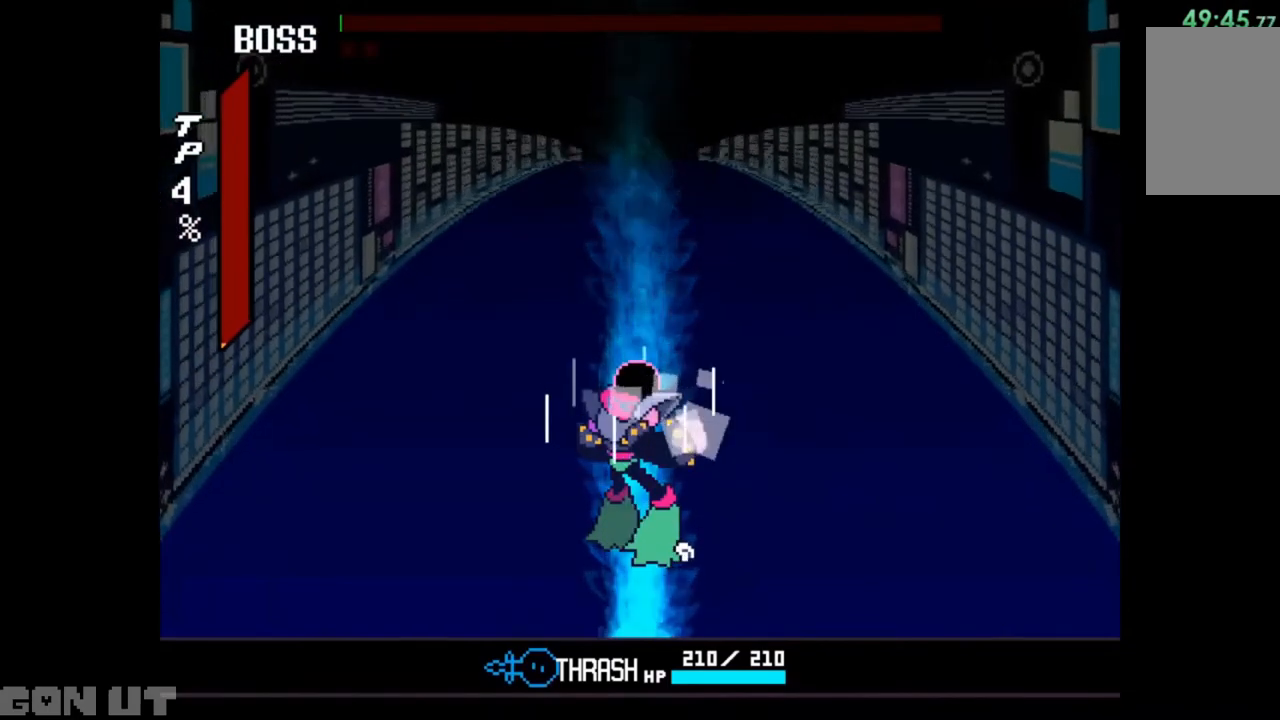
{"keys": [], "events": []}
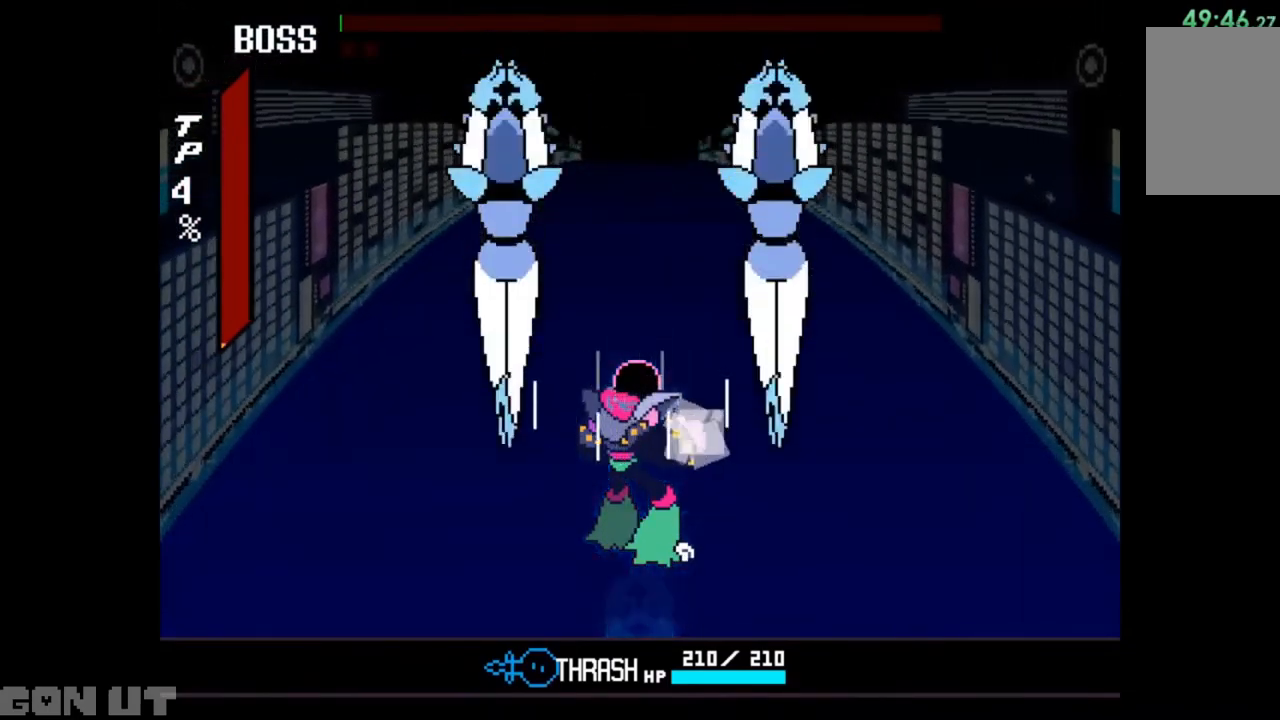
{"keys": [], "events": []}
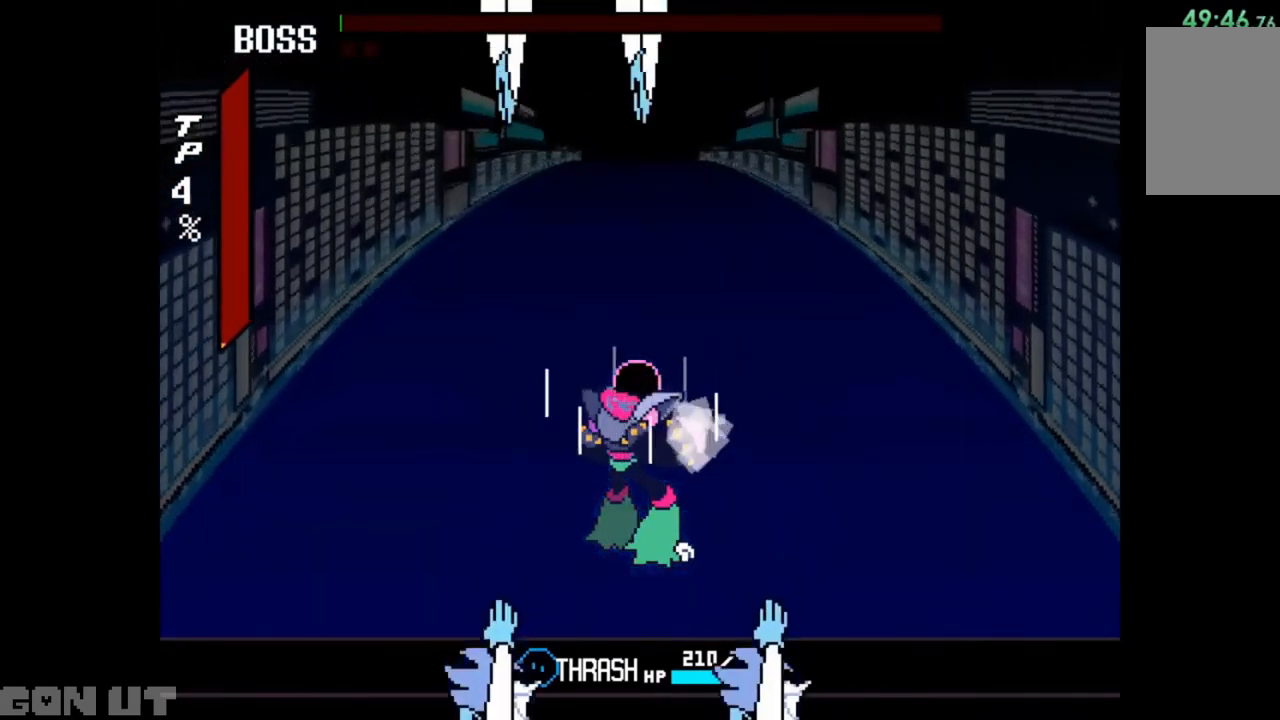
{"keys": [], "events": [[183, "right", "down"], [317, "right", "up"]]}
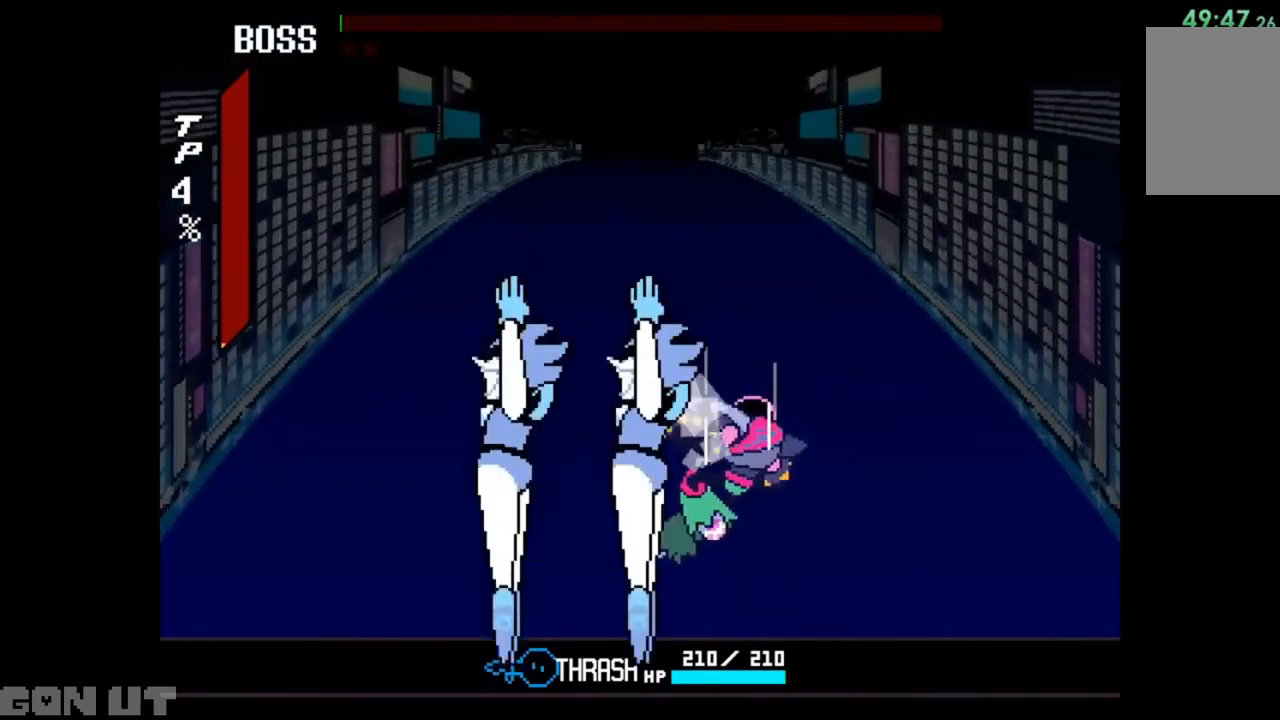
{"keys": [], "events": []}
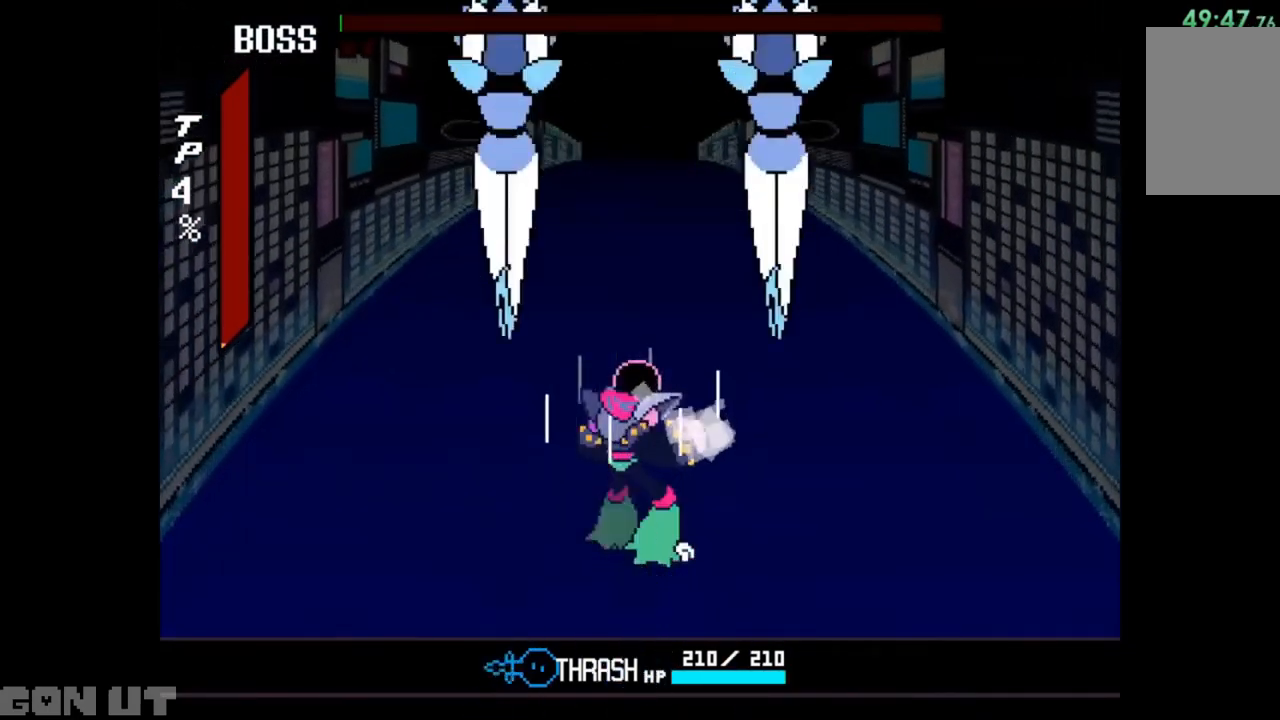
{"keys": [], "events": []}
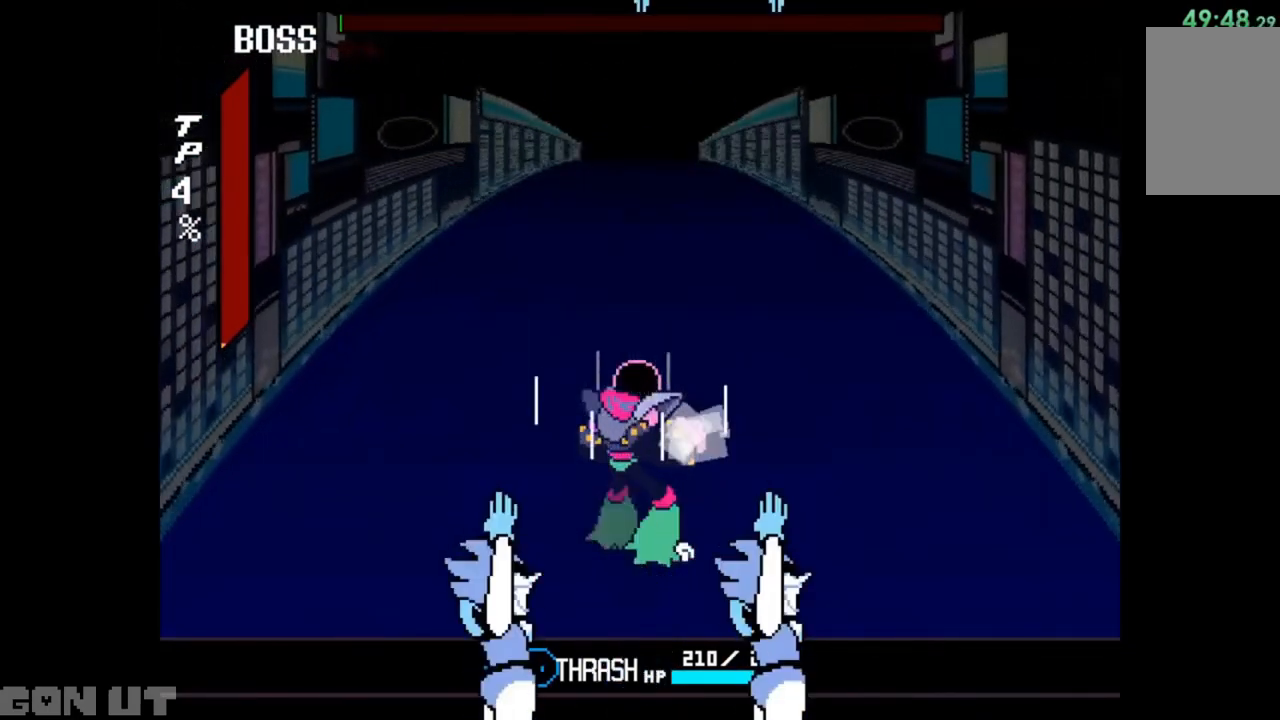
{"keys": [], "events": [[383, "left", "down"], [483, "left", "up"]]}
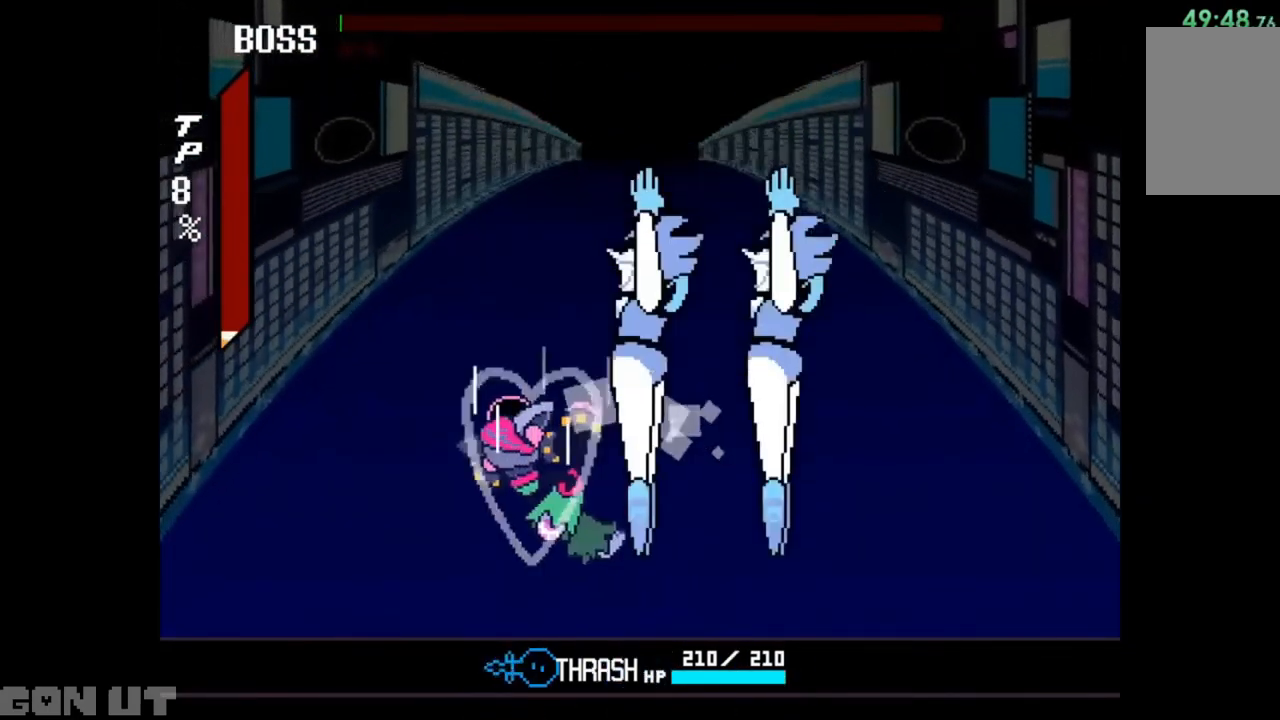
{"keys": [], "events": []}
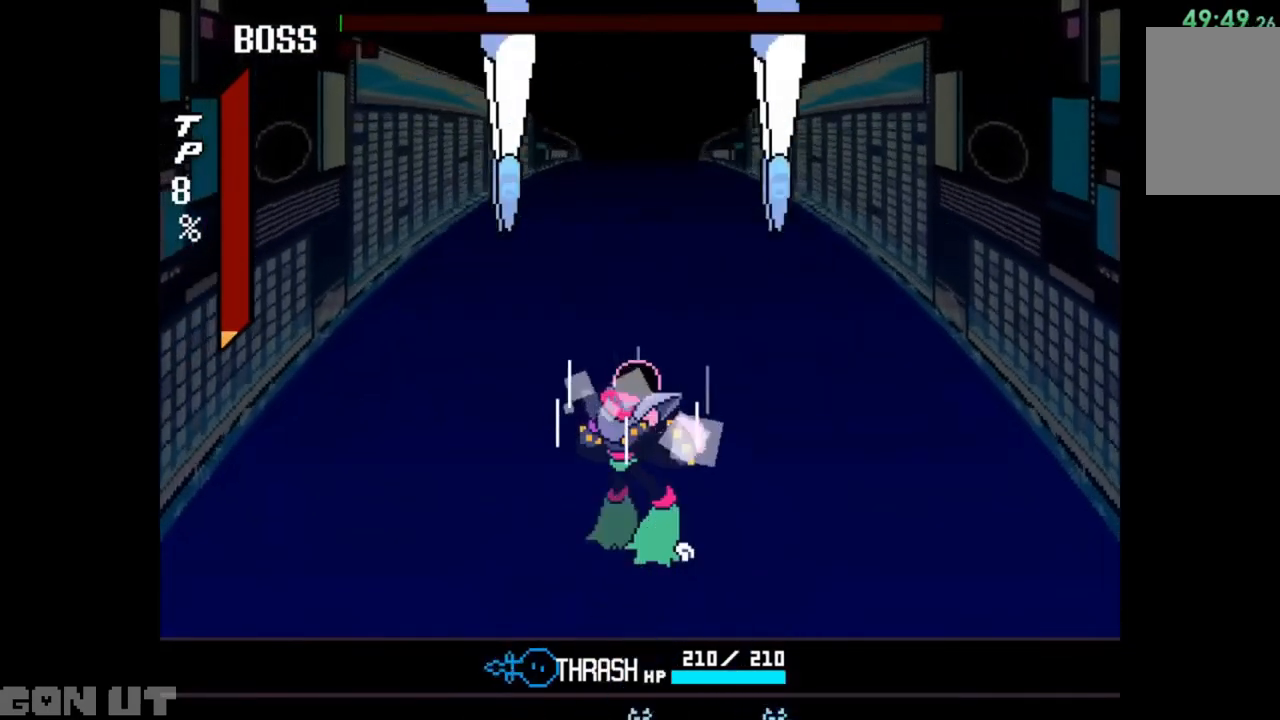
{"keys": [], "events": []}
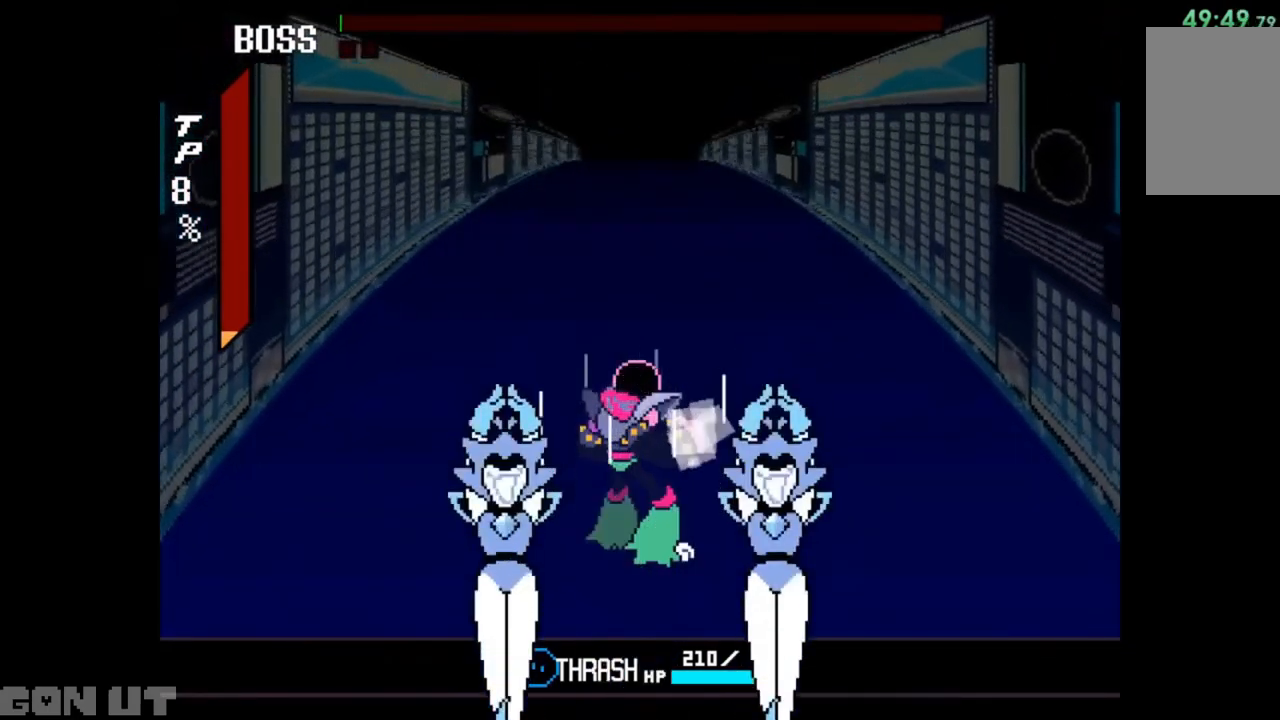
{"keys": [], "events": []}
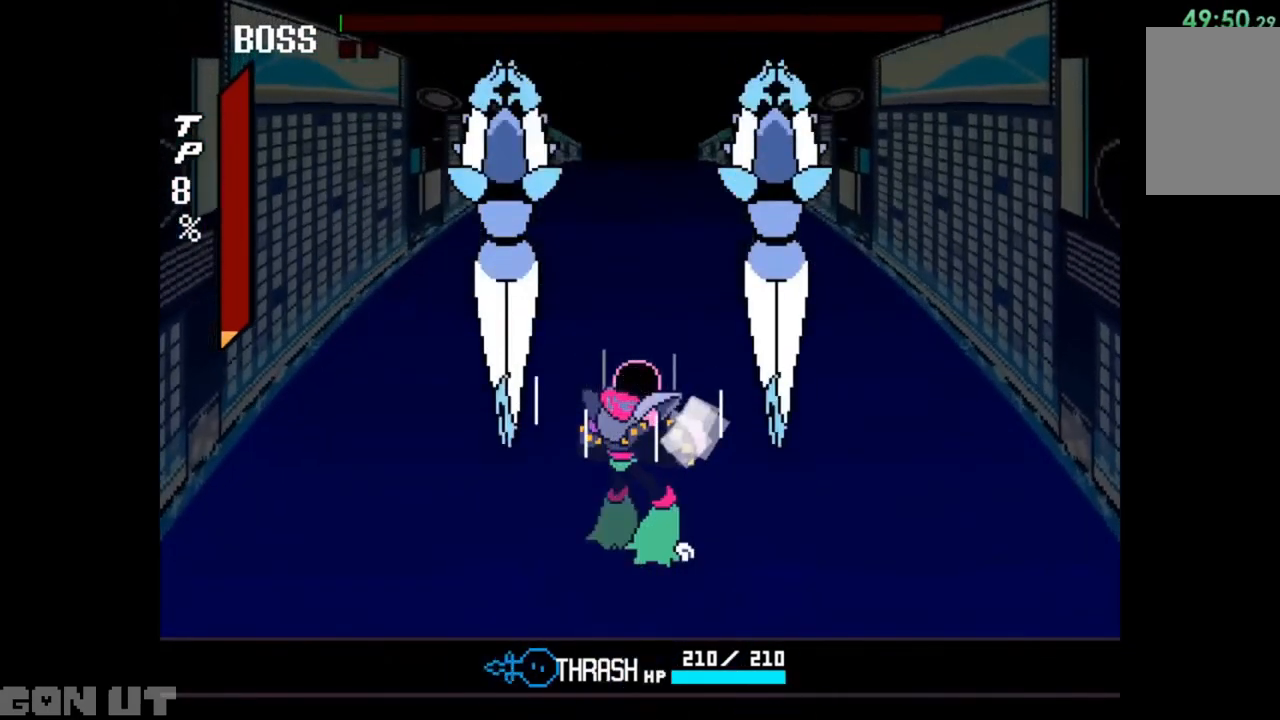
{"keys": [], "events": []}
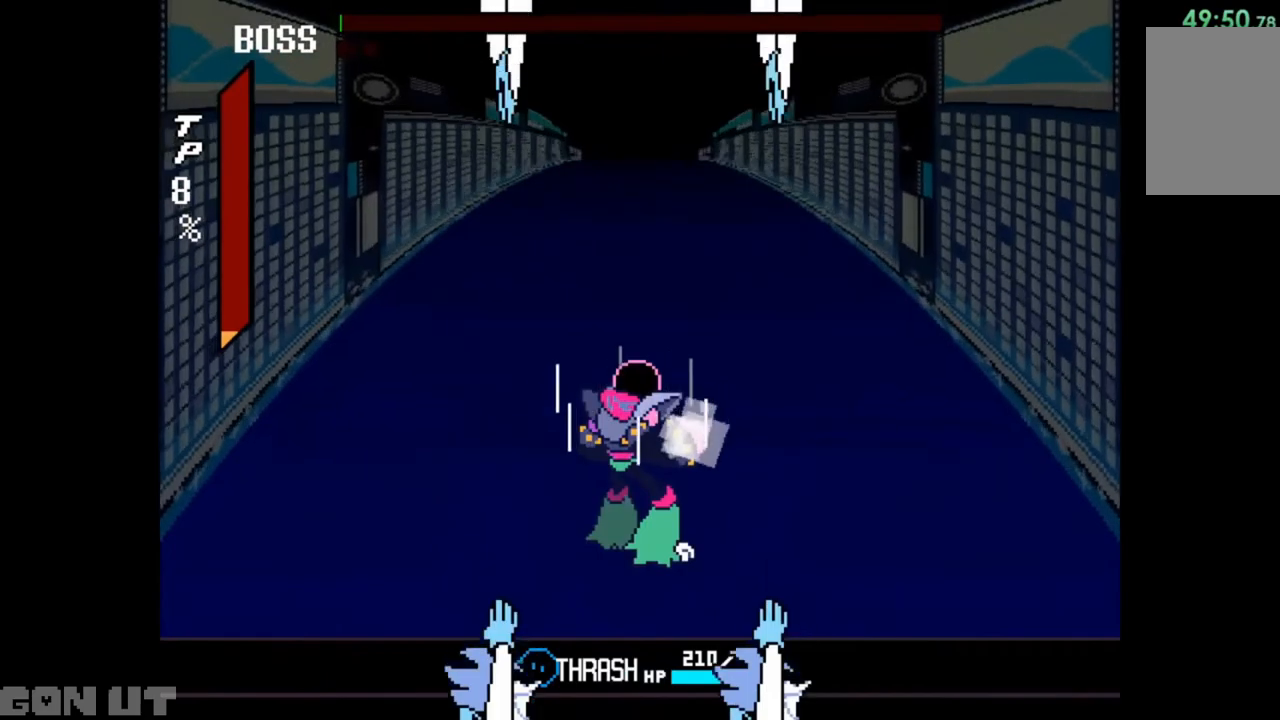
{"keys": [], "events": []}